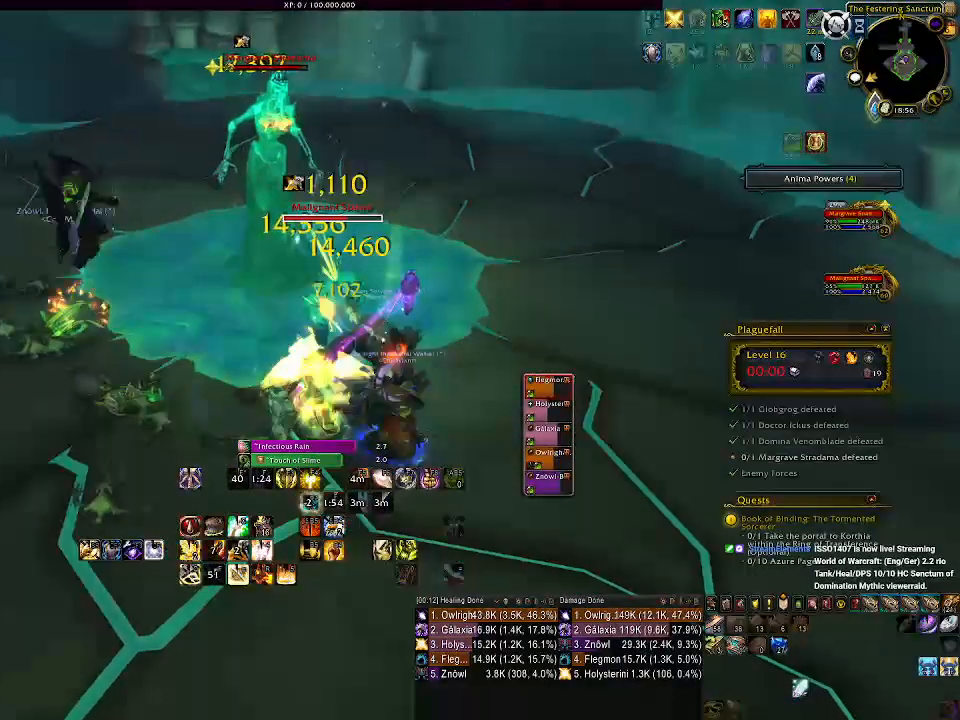
Gameplay with keyboard and mouse; each line is a JSON object with the keys and mouse buttons held at the frame after it. "events" lists presses ("down") and releases ("up") of "1", "2", "3", "4", "5", "a", "alt", "b", "c", "ctrl", "d", "e", "f", "g", "q", "r", "s", "shift", "space", "t", "tab", "v", "w", "x", "z", "mouse_left", "mouse_wheel" and "mouse_right" between this image and that frame as [ms after this image, input, new state], when the widget could be followed in between. "mouse_left", "mouse_wheel", "mouse_right" = the "left", "wheel", "right" buttons of the "mouse" list. No other keys are recorded. "wheel" means that the mouse wheel is clicked or scrolled. Mouse movement is not recorded.
{"keys": ["e"], "mouse": ["right"], "events": [[17, "e", "up"], [117, "e", "down"], [217, "e", "up"], [283, "mouse_left", "down"], [300, "e", "down"], [383, "mouse_left", "up"], [417, "e", "up"], [483, "e", "down"]]}
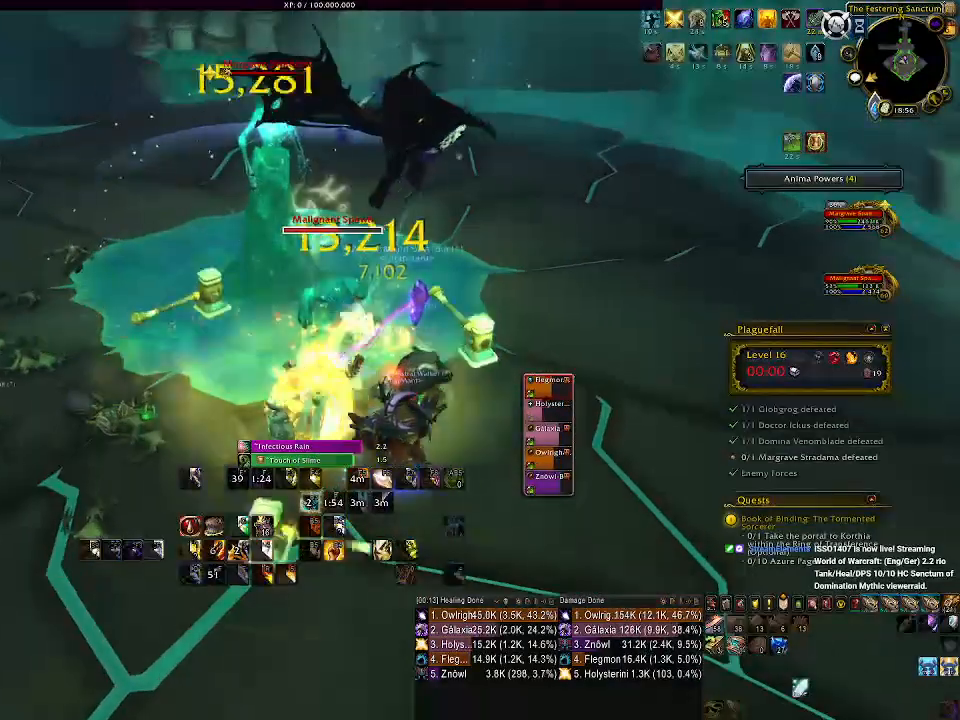
{"keys": [], "mouse": ["right"], "events": [[67, "e", "up"], [317, "r", "down"], [433, "r", "up"]]}
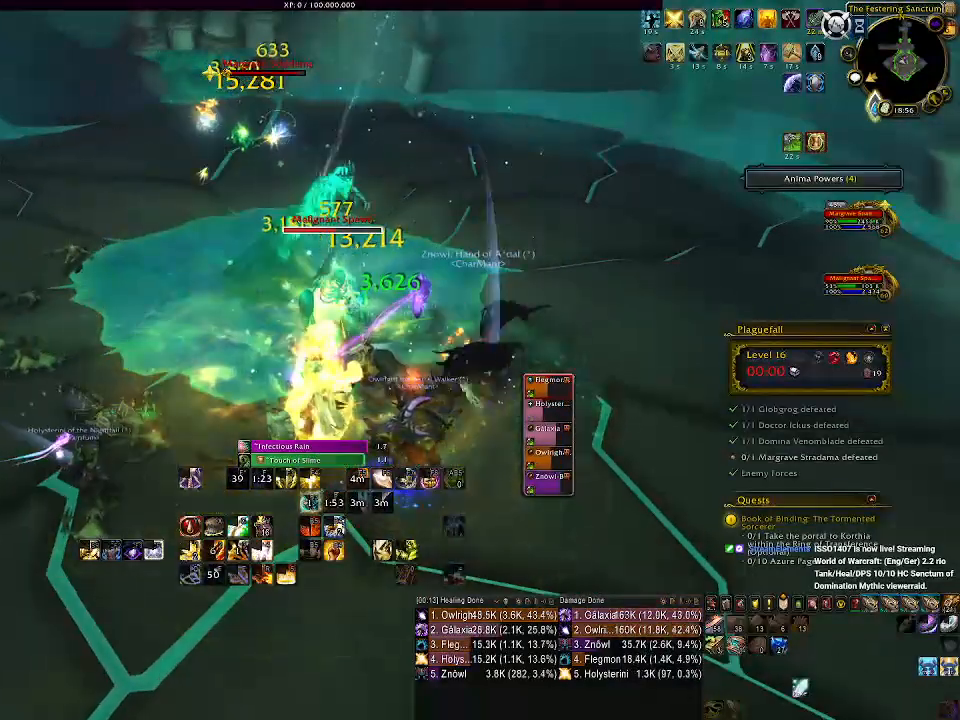
{"keys": [], "mouse": ["right"], "events": [[17, "r", "down"], [100, "r", "up"], [183, "r", "down"], [300, "r", "up"], [383, "r", "down"], [467, "r", "up"]]}
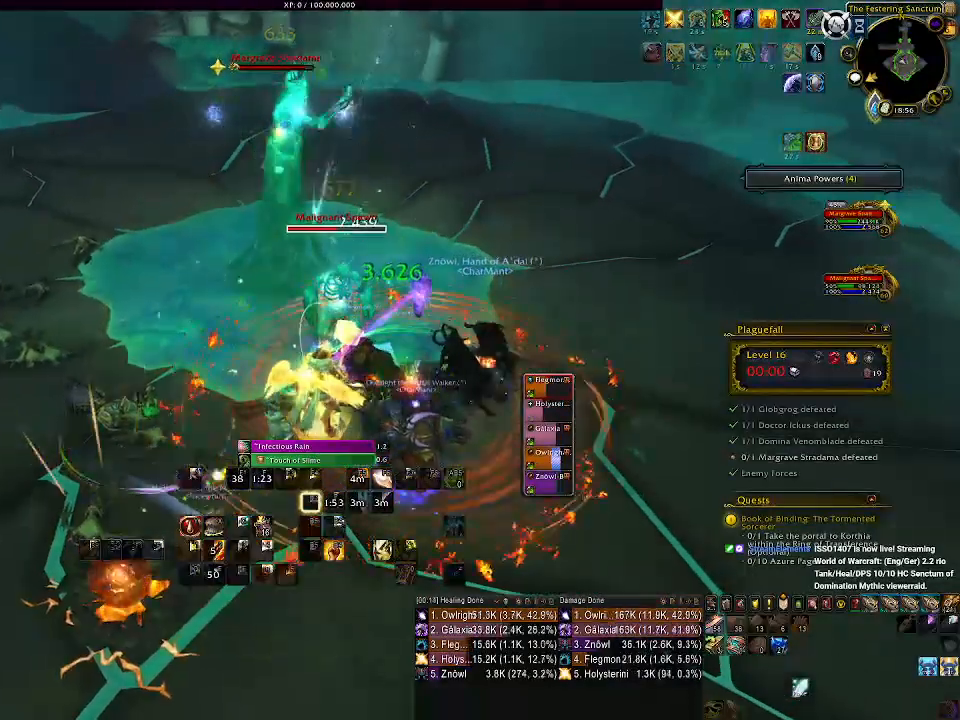
{"keys": [], "mouse": ["right"], "events": [[67, "r", "down"], [133, "r", "up"], [200, "r", "down"], [333, "r", "up"]]}
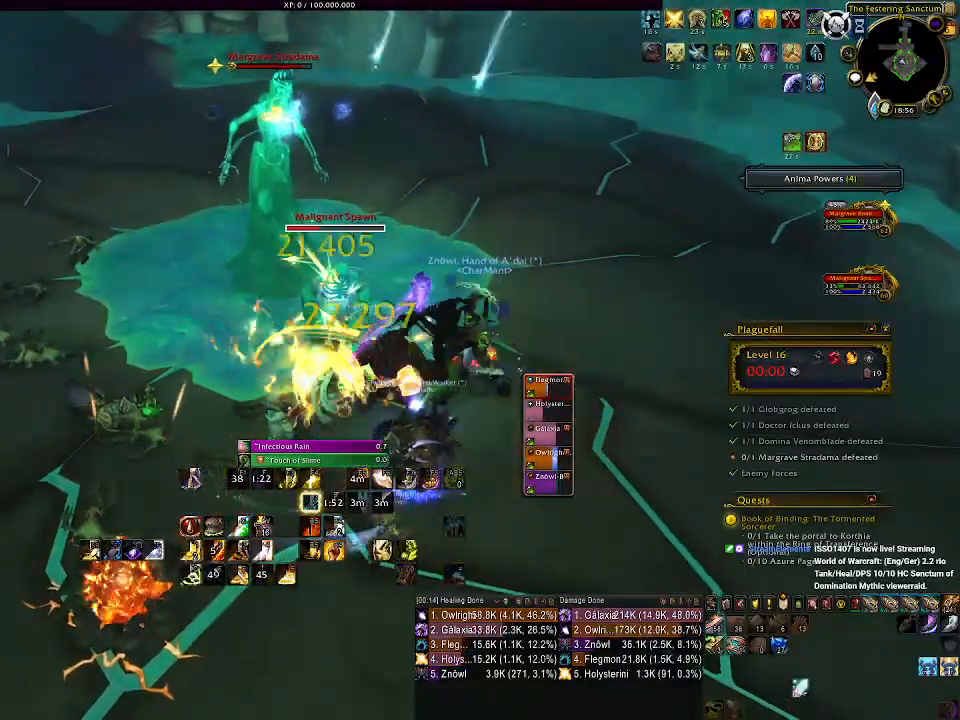
{"keys": ["3"], "mouse": ["right"], "events": [[467, "3", "down"]]}
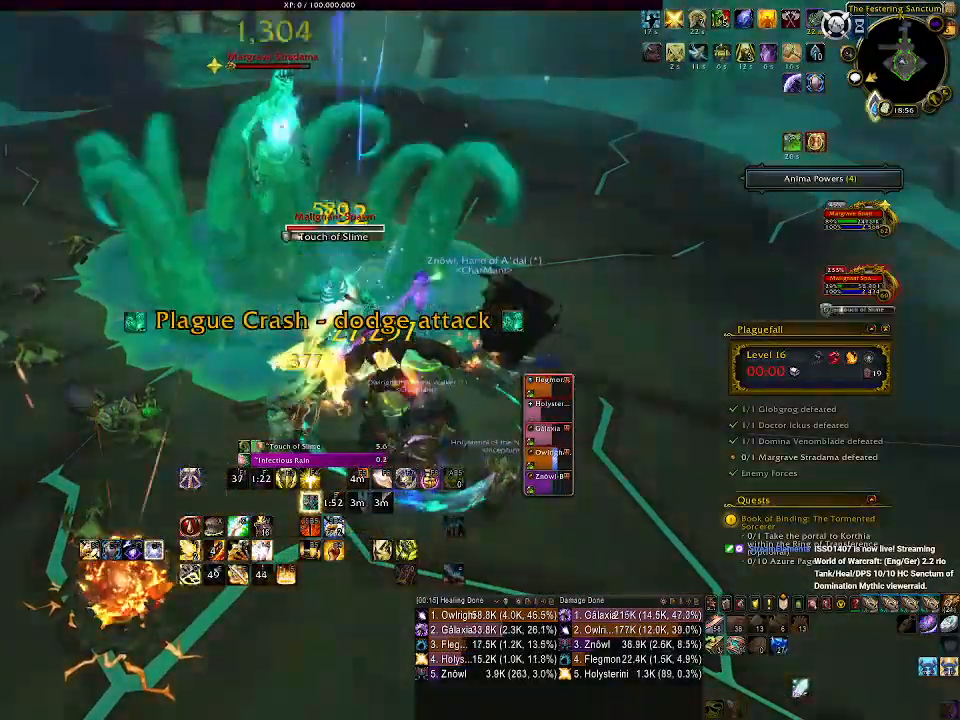
{"keys": [], "mouse": ["right"], "events": [[67, "3", "up"], [150, "3", "down"], [250, "3", "up"], [317, "3", "down"], [417, "3", "up"]]}
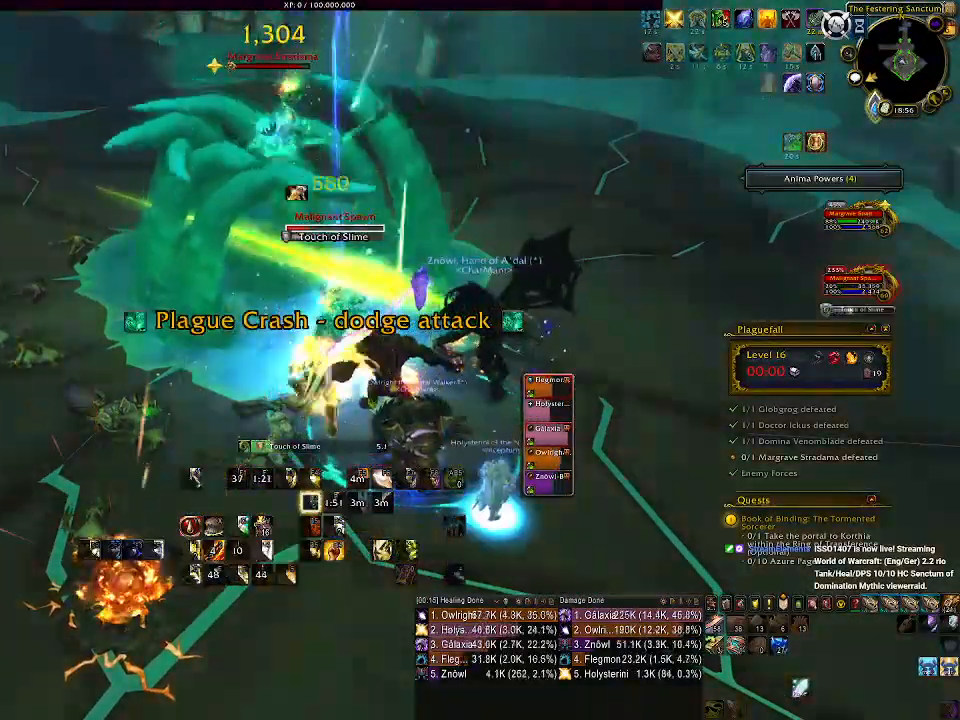
{"keys": [], "mouse": ["right"], "events": [[200, "e", "down"], [300, "e", "up"], [383, "e", "down"], [483, "e", "up"]]}
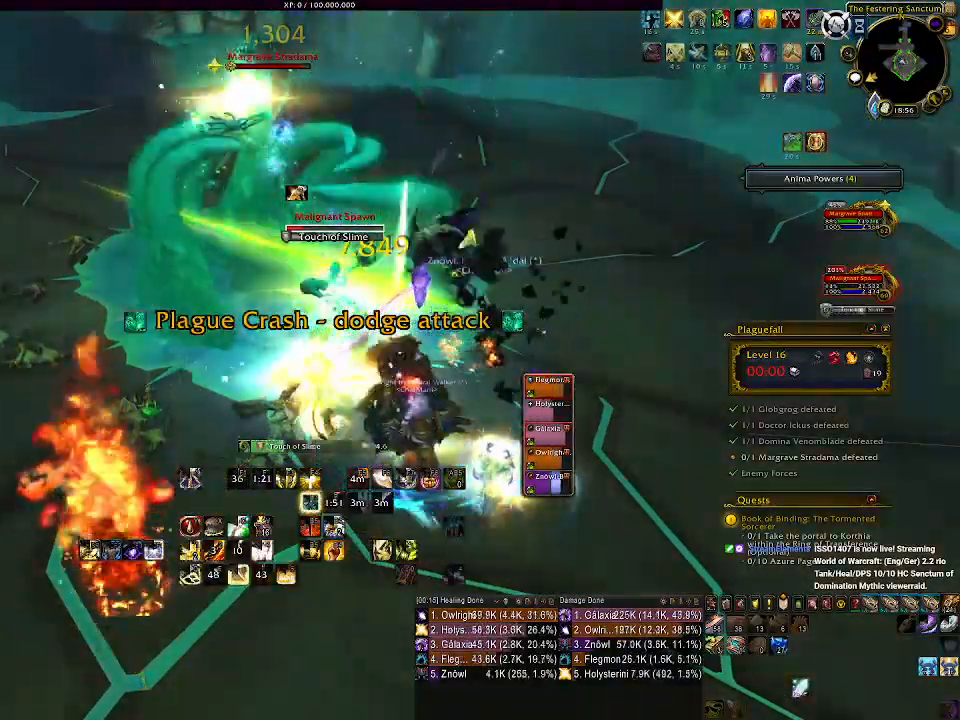
{"keys": ["e"], "mouse": ["right"], "events": [[67, "e", "down"], [167, "e", "up"], [250, "e", "down"], [350, "e", "up"], [433, "e", "down"]]}
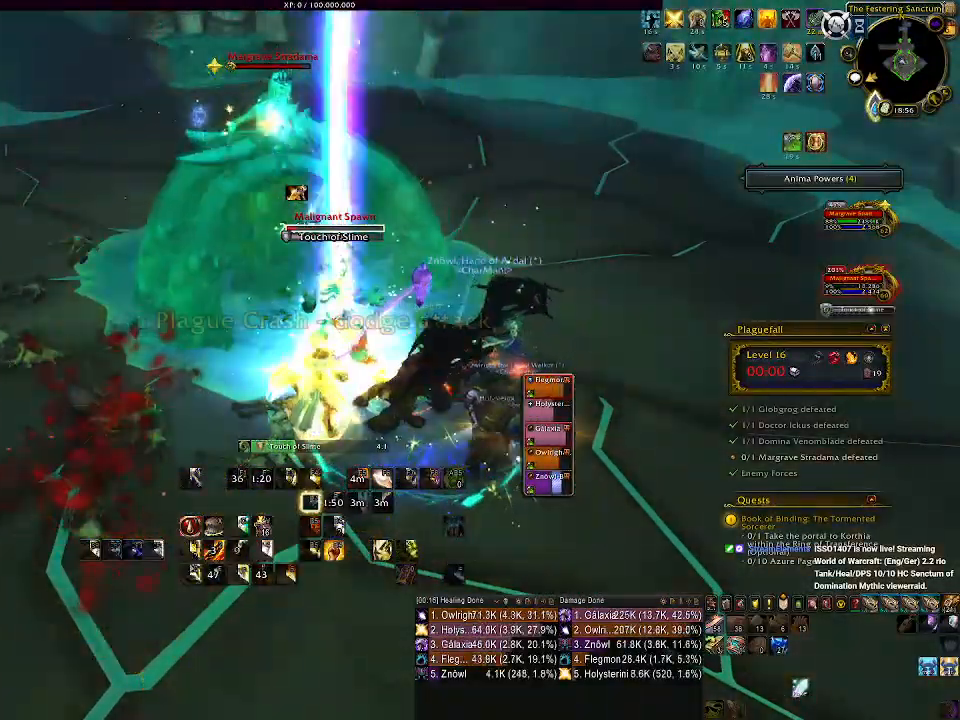
{"keys": [], "mouse": ["right"], "events": [[17, "e", "up"], [100, "e", "down"], [200, "a", "down"], [217, "e", "up"], [250, "s", "down"], [300, "e", "down"], [317, "mouse_wheel", "down"], [350, "a", "up"], [367, "s", "up"], [417, "e", "up"], [433, "mouse_wheel", "up"]]}
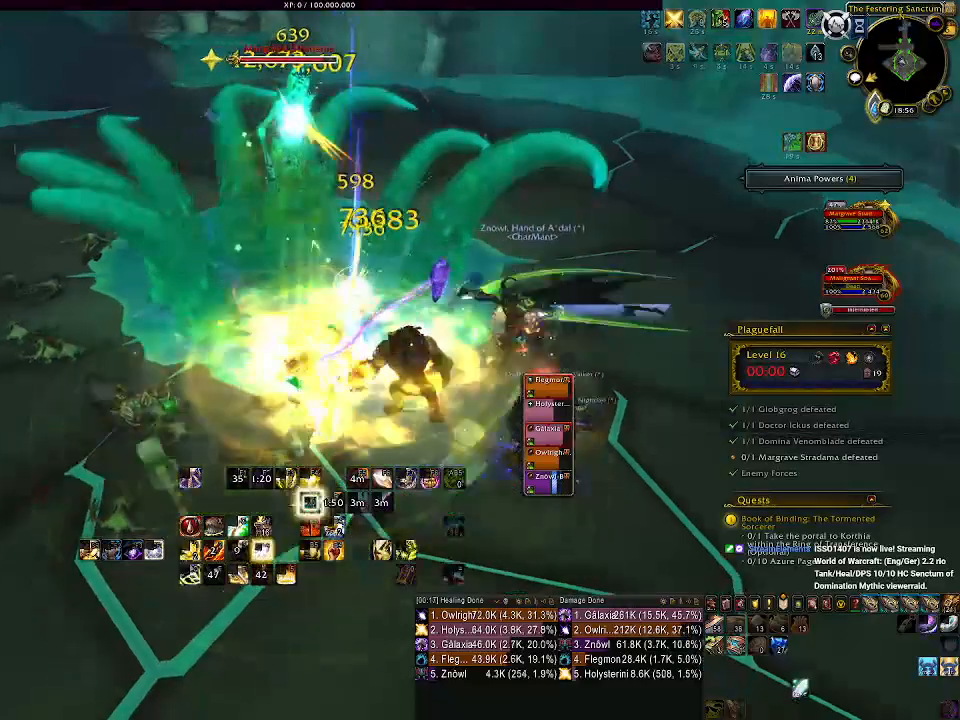
{"keys": [], "mouse": ["right"], "events": [[17, "mouse_wheel", "down"], [117, "mouse_wheel", "up"], [183, "mouse_wheel", "down"], [267, "tab", "down"], [300, "mouse_wheel", "up"], [383, "mouse_wheel", "down"], [383, "tab", "up"], [500, "mouse_wheel", "up"]]}
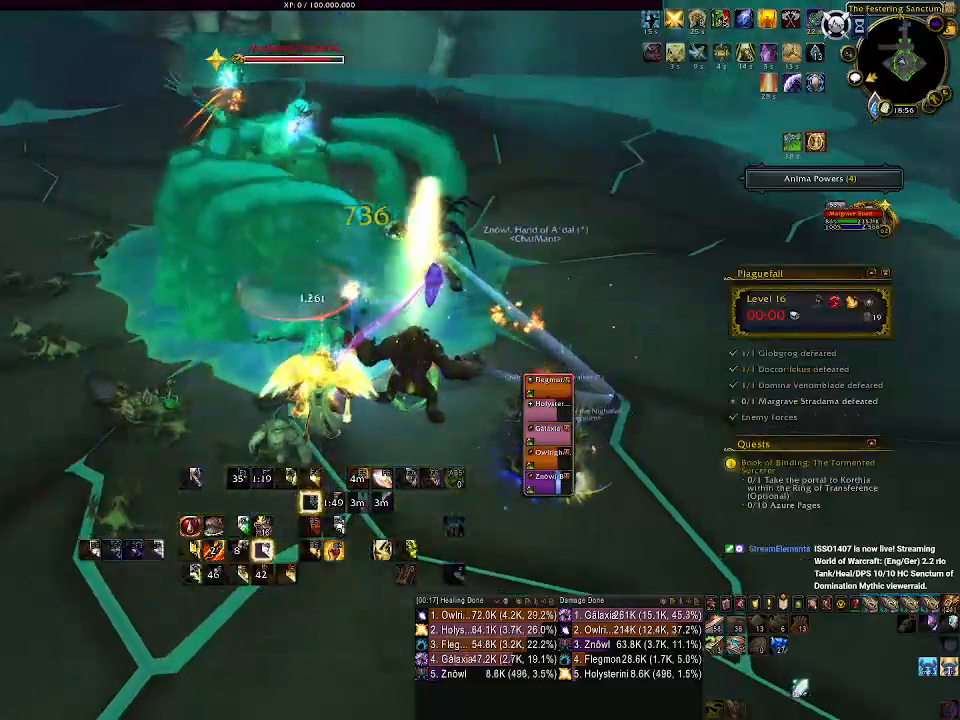
{"keys": [], "mouse": ["wheel", "right"], "events": [[67, "mouse_wheel", "down"], [167, "mouse_wheel", "up"], [233, "mouse_wheel", "down"], [350, "mouse_wheel", "up"], [433, "mouse_wheel", "down"]]}
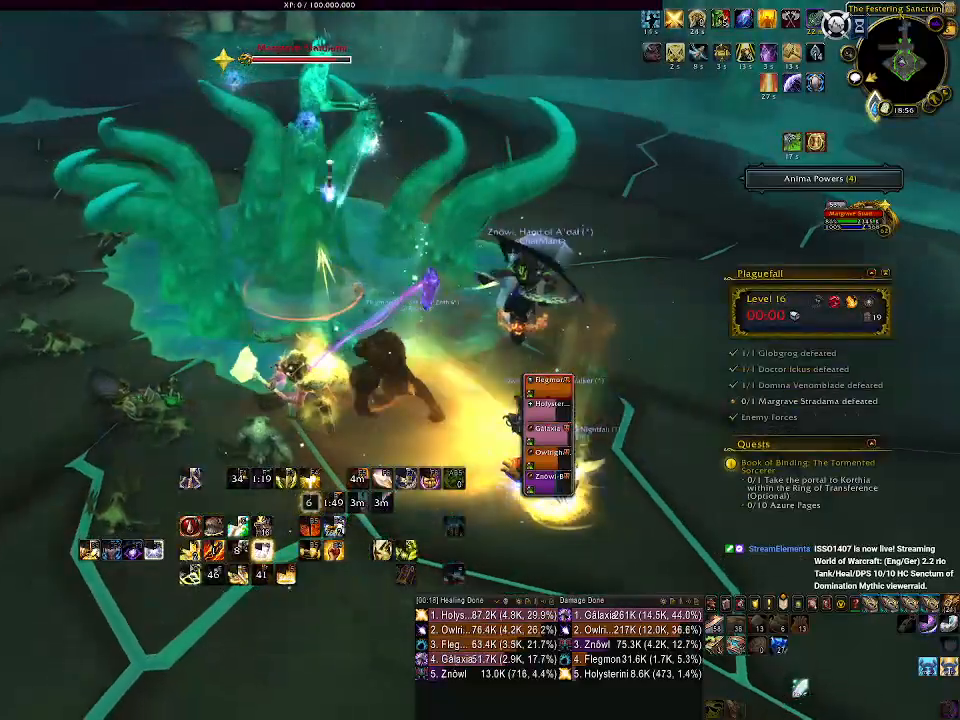
{"keys": [], "mouse": ["right"], "events": [[50, "mouse_wheel", "up"], [183, "q", "down"], [283, "q", "up"], [383, "q", "down"], [467, "q", "up"]]}
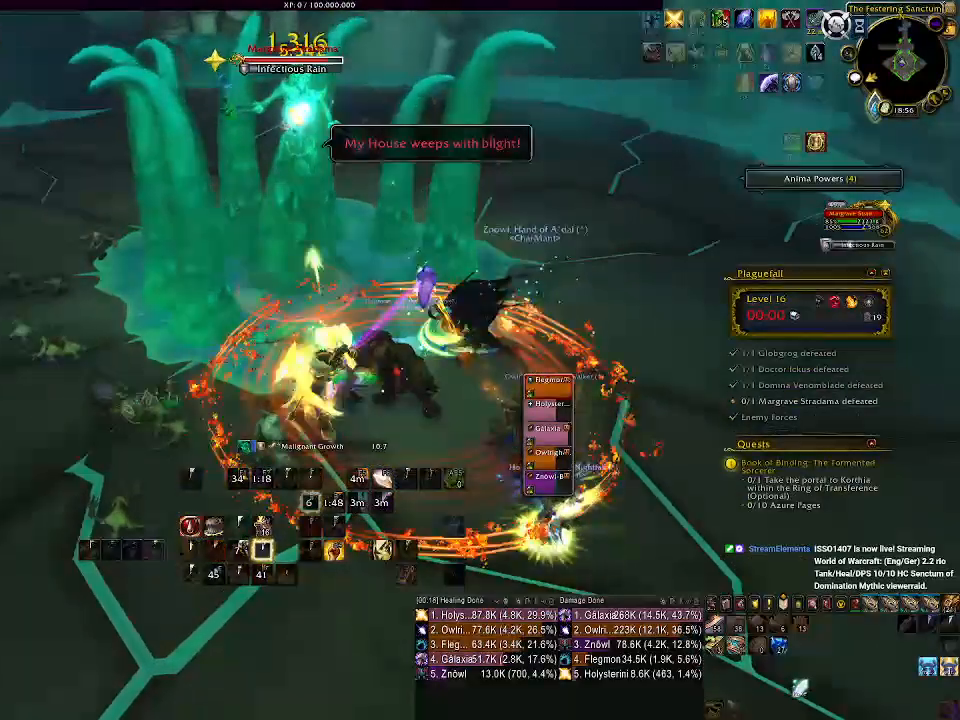
{"keys": ["q"], "mouse": ["right"], "events": [[50, "q", "down"], [133, "q", "up"], [233, "q", "down"], [317, "q", "up"], [383, "q", "down"]]}
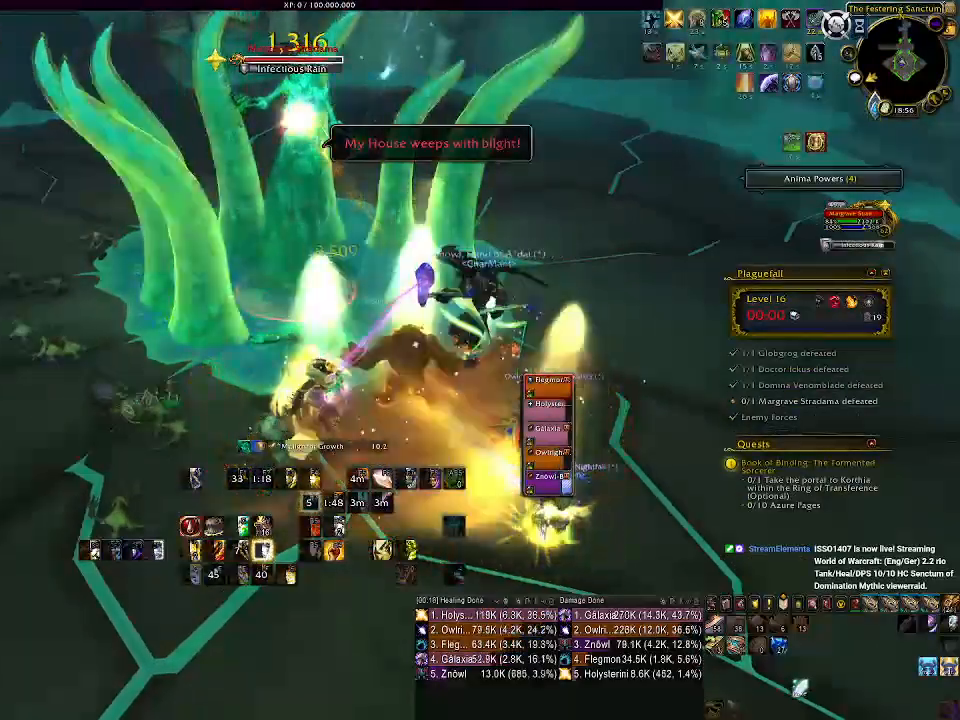
{"keys": [], "mouse": ["right"], "events": [[17, "q", "up"], [200, "1", "down"], [317, "1", "up"], [400, "1", "down"], [483, "1", "up"]]}
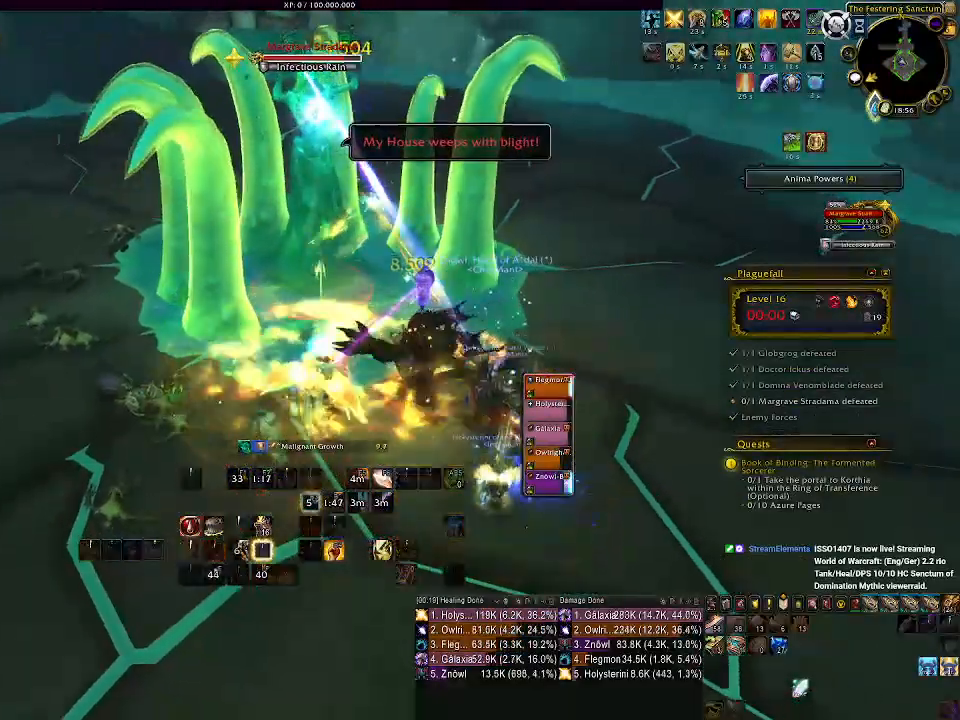
{"keys": ["1"], "mouse": ["right"], "events": [[67, "1", "down"], [167, "1", "up"], [250, "1", "down"], [367, "1", "up"], [433, "1", "down"]]}
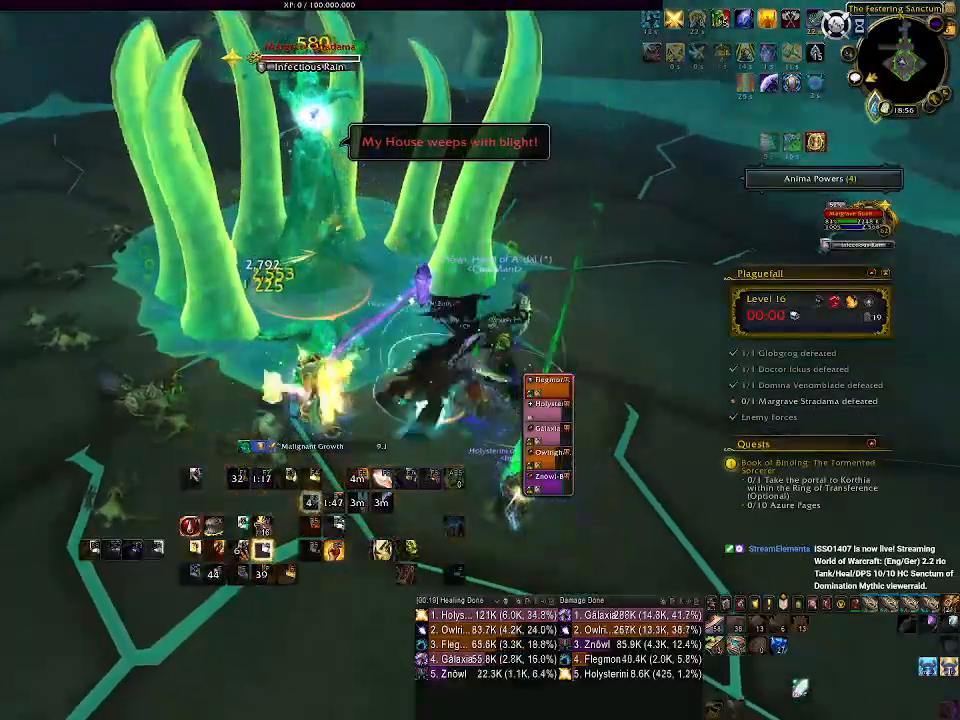
{"keys": ["2"], "mouse": ["right"], "events": [[50, "1", "up"], [300, "d", "down"], [400, "d", "up"], [483, "2", "down"]]}
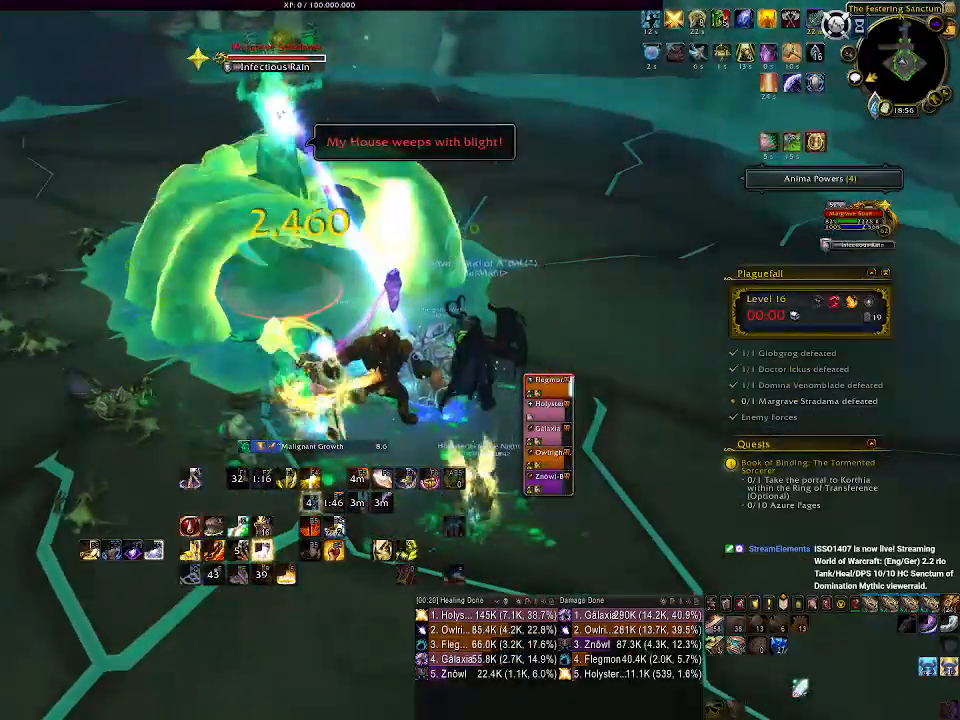
{"keys": [], "mouse": ["right"], "events": [[83, "2", "up"], [183, "2", "down"], [267, "2", "up"], [350, "2", "down"], [433, "2", "up"]]}
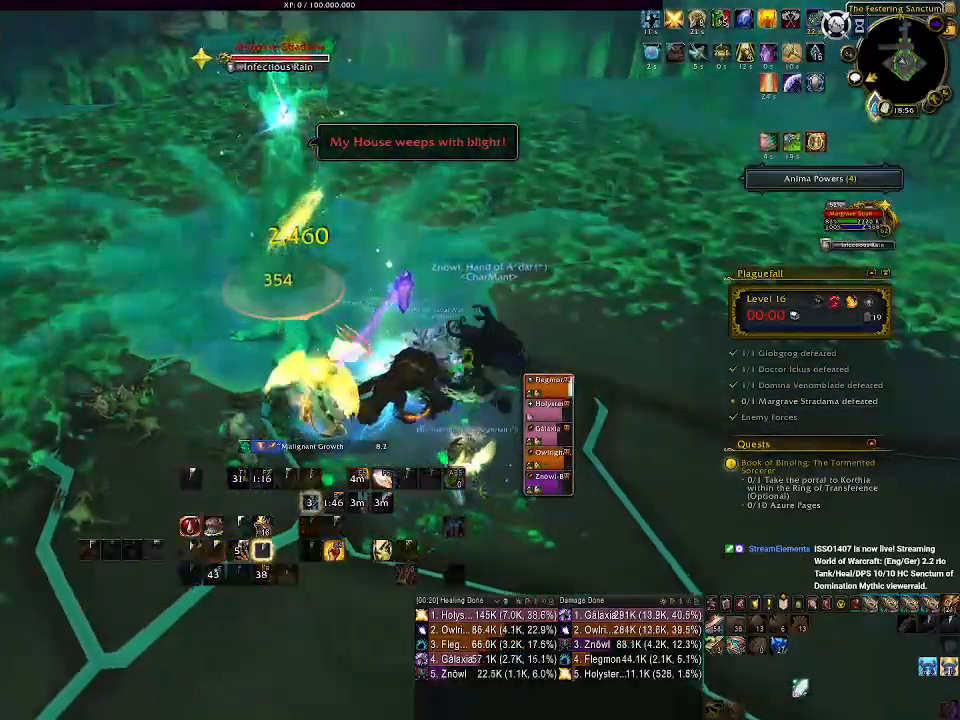
{"keys": ["a"], "mouse": ["right"], "events": [[33, "2", "down"], [117, "2", "up"], [233, "2", "down"], [300, "2", "up"], [483, "a", "down"]]}
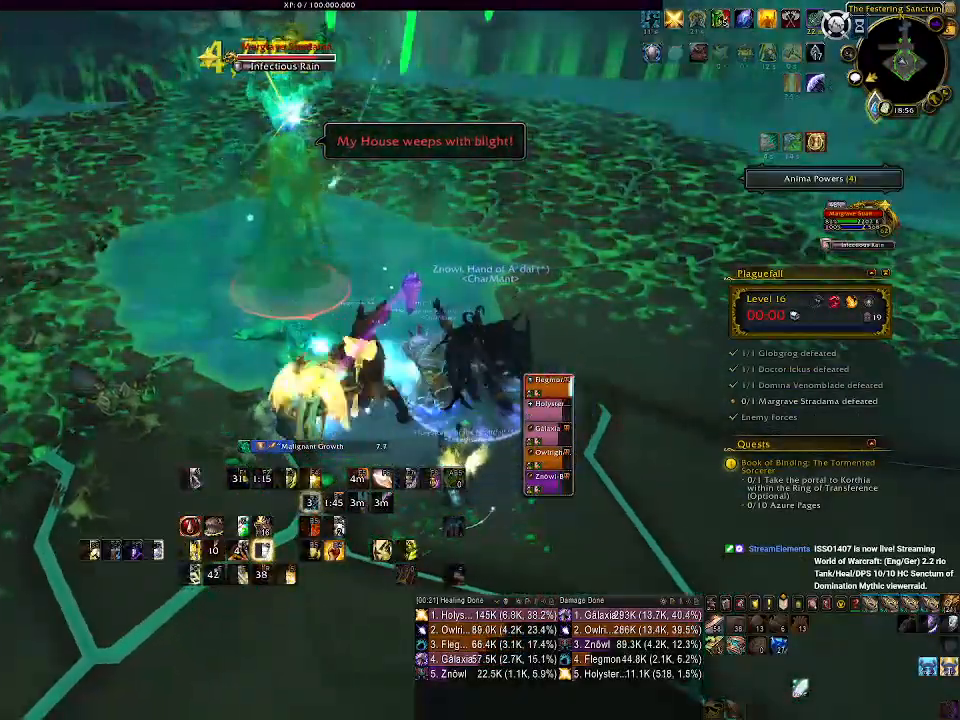
{"keys": [], "mouse": ["right"], "events": [[133, "a", "up"]]}
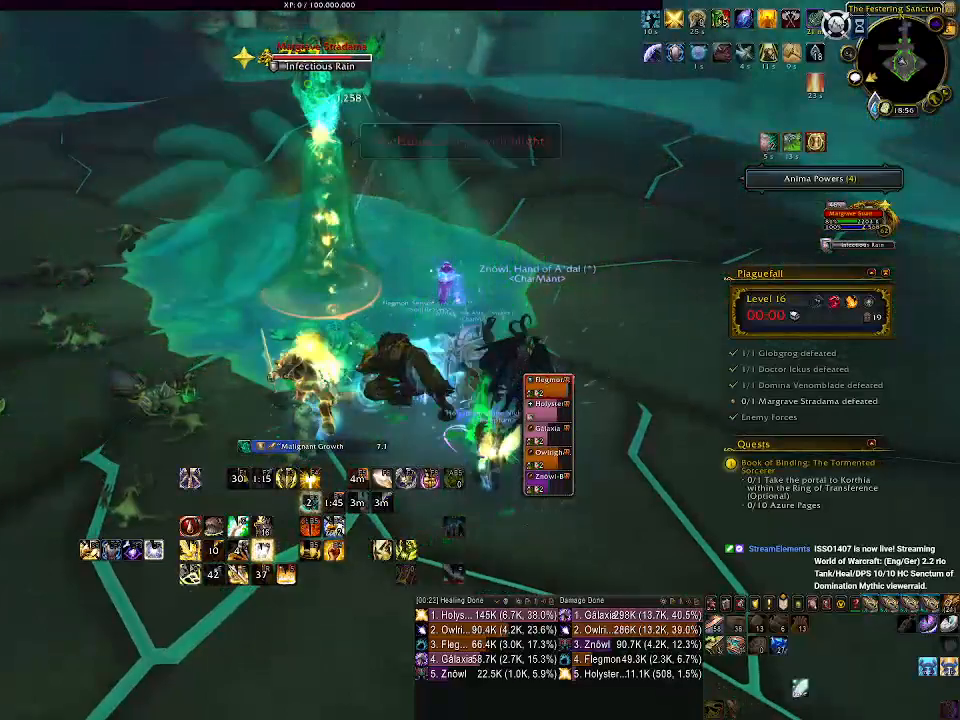
{"keys": [], "mouse": ["right"], "events": []}
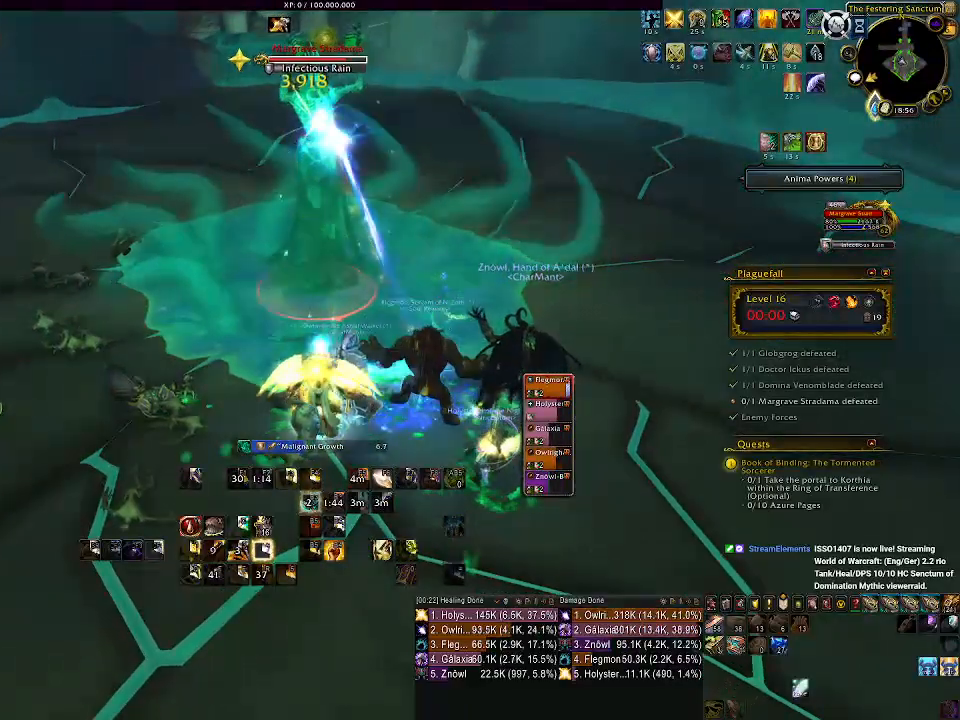
{"keys": ["q"], "mouse": ["right"], "events": [[217, "a", "down"], [217, "s", "down"], [350, "s", "up"], [367, "a", "up"], [483, "q", "down"]]}
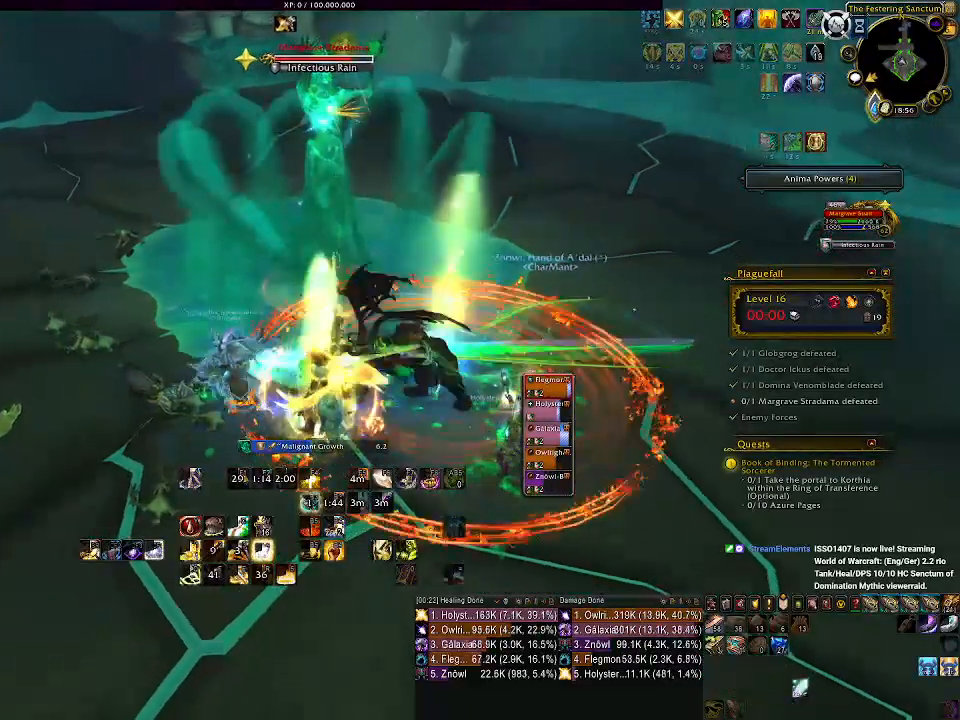
{"keys": [], "mouse": ["right"], "events": [[100, "q", "up"], [200, "q", "down"], [283, "q", "up"], [367, "q", "down"], [450, "q", "up"]]}
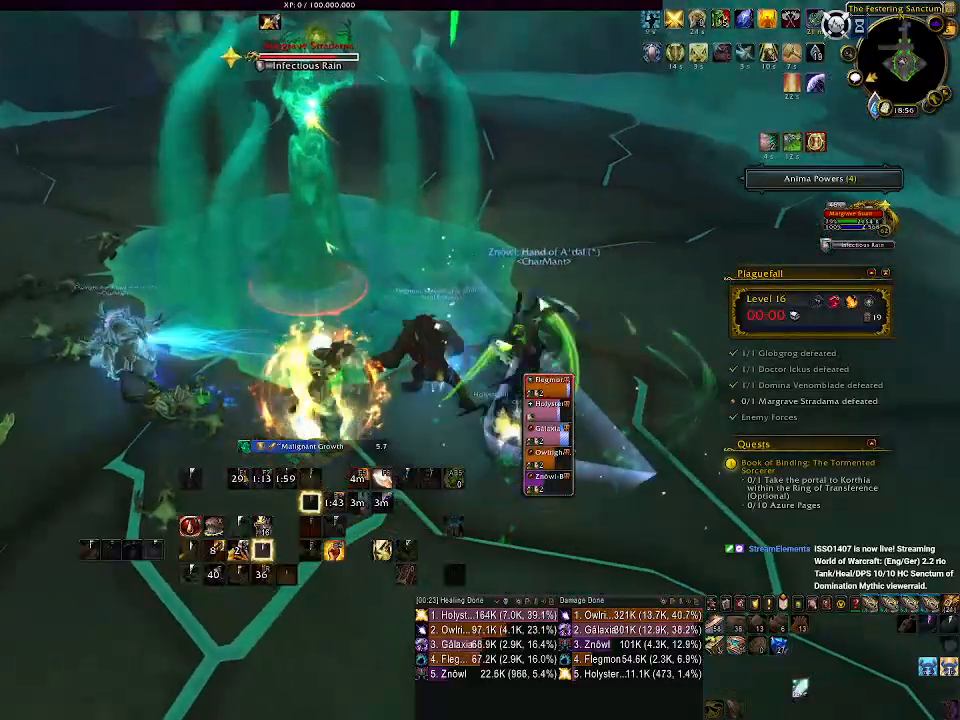
{"keys": ["q"], "mouse": ["right"], "events": [[50, "q", "down"], [150, "q", "up"], [217, "q", "down"], [333, "q", "up"], [417, "q", "down"]]}
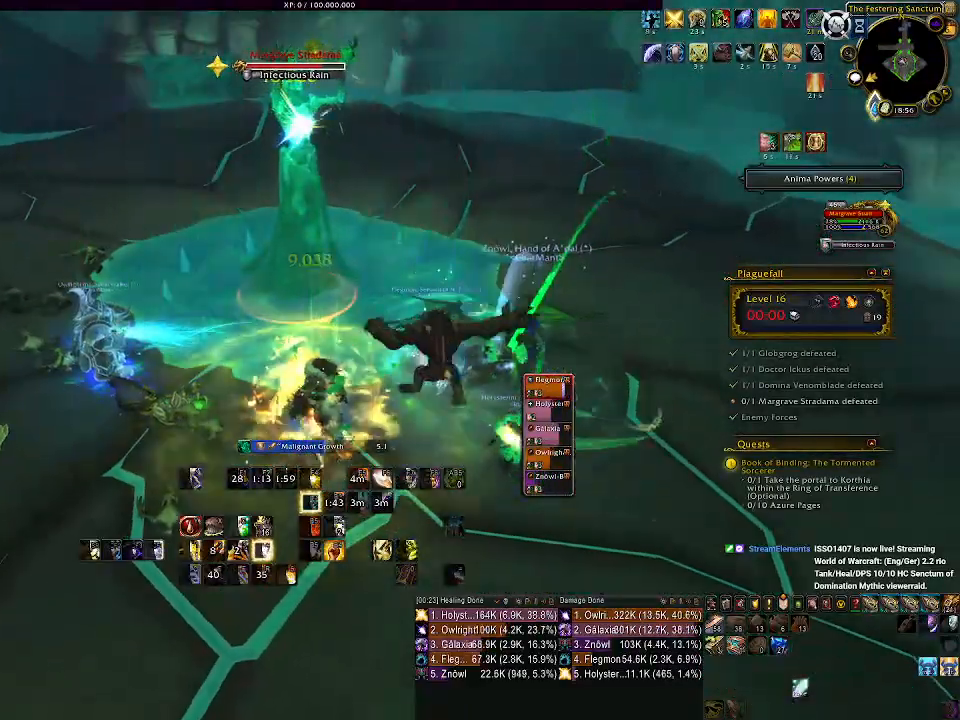
{"keys": [], "mouse": ["right"], "events": [[50, "q", "up"], [183, "a", "down"], [367, "a", "up"]]}
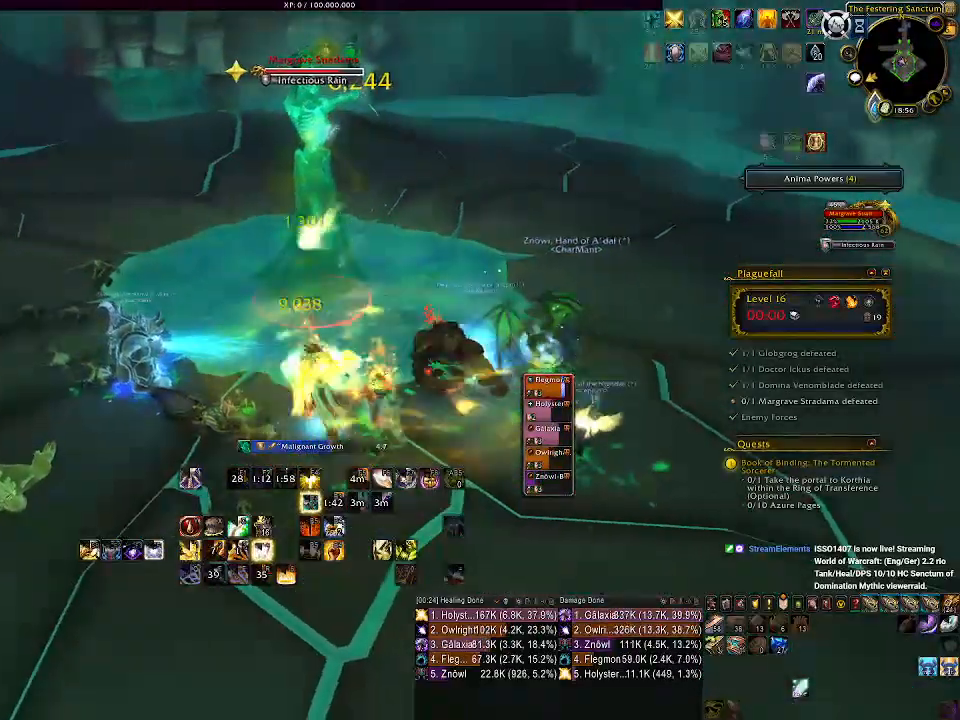
{"keys": ["5"], "mouse": ["right"], "events": [[267, "5", "down"], [350, "5", "up"], [450, "5", "down"]]}
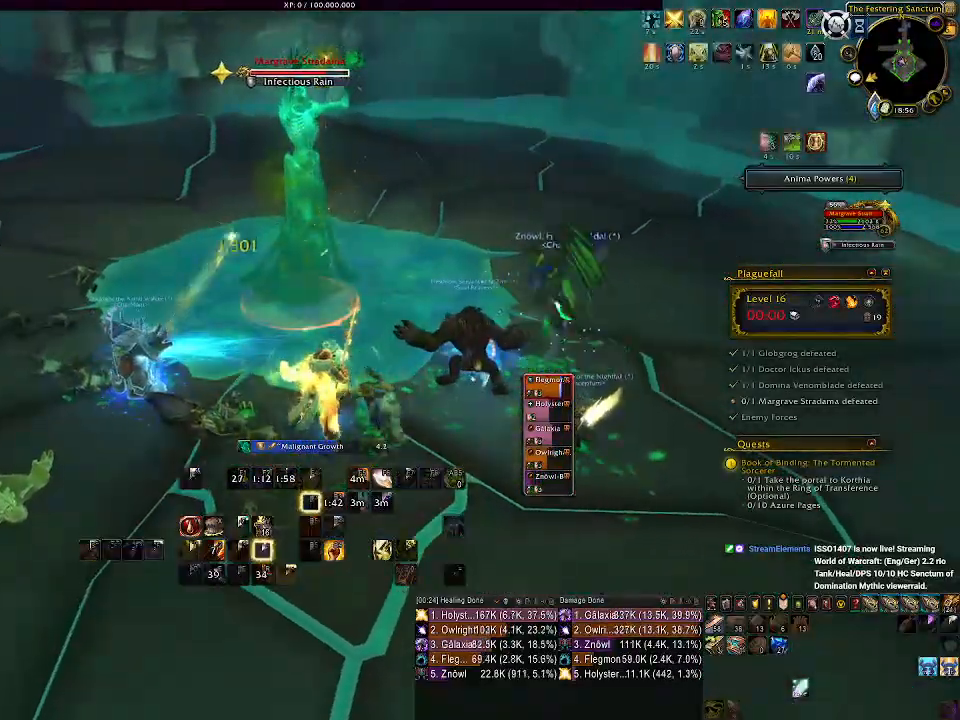
{"keys": [], "mouse": ["wheel", "right"], "events": [[33, "5", "up"], [67, "mouse_wheel", "down"], [200, "mouse_wheel", "up"], [283, "mouse_wheel", "down"], [383, "mouse_wheel", "up"], [467, "mouse_wheel", "down"]]}
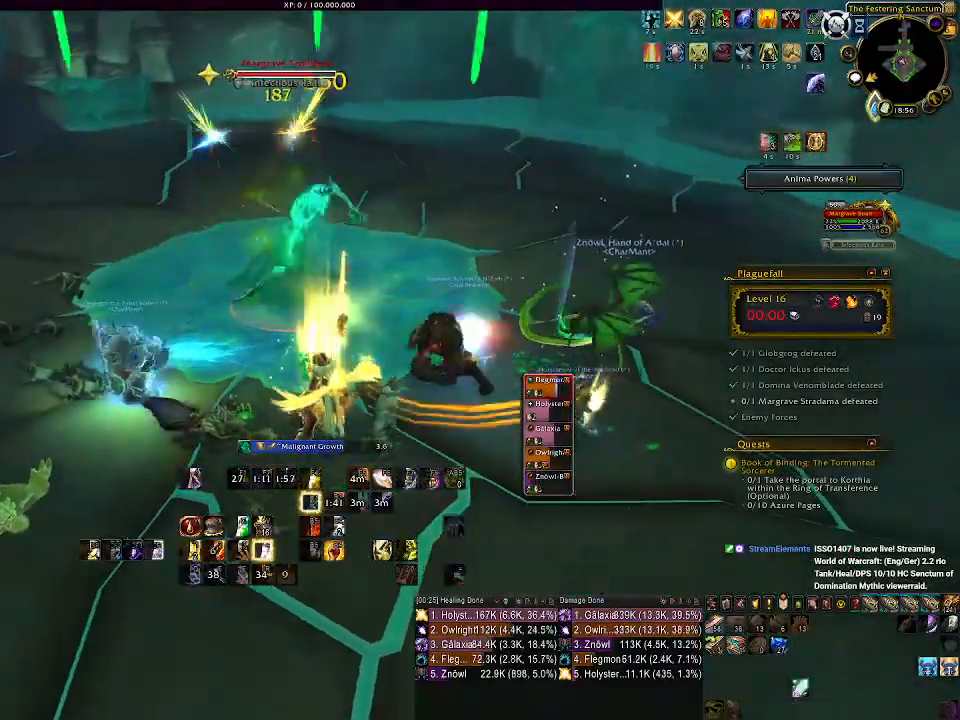
{"keys": [], "mouse": ["wheel", "right"], "events": [[83, "mouse_wheel", "up"], [133, "mouse_wheel", "down"], [250, "mouse_wheel", "up"], [317, "mouse_wheel", "down"], [417, "mouse_wheel", "up"], [483, "mouse_wheel", "down"]]}
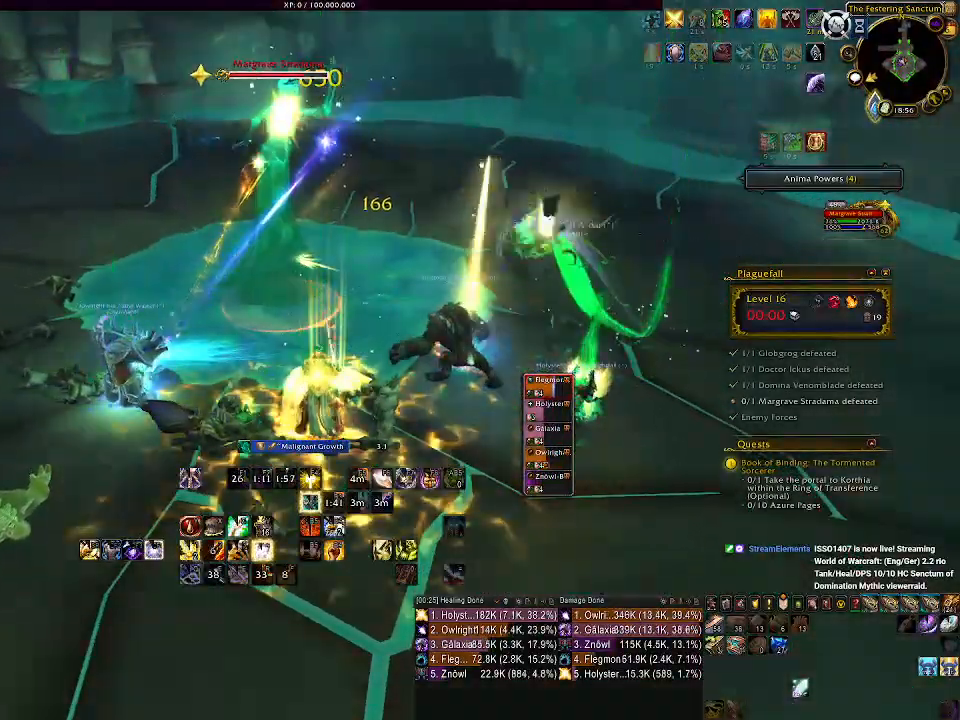
{"keys": [], "mouse": ["right"], "events": [[83, "mouse_wheel", "up"], [167, "mouse_wheel", "down"], [267, "mouse_wheel", "up"], [317, "d", "down"], [333, "mouse_wheel", "down"], [417, "d", "up"], [450, "mouse_wheel", "up"]]}
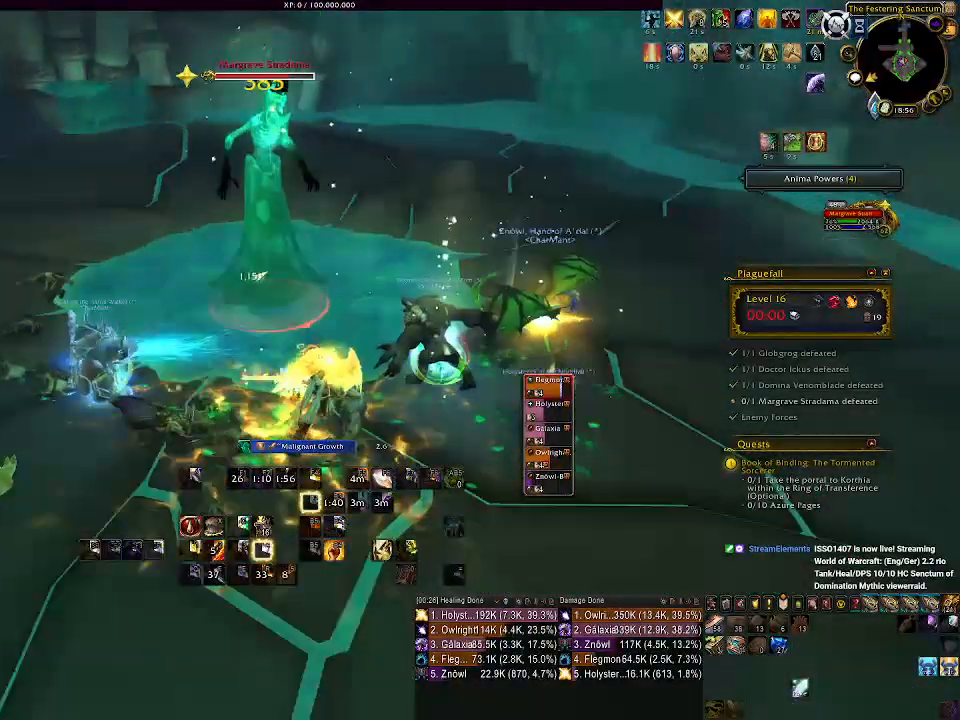
{"keys": [], "mouse": ["right"], "events": [[17, "mouse_wheel", "down"], [67, "d", "down"], [150, "mouse_wheel", "up"], [167, "d", "up"]]}